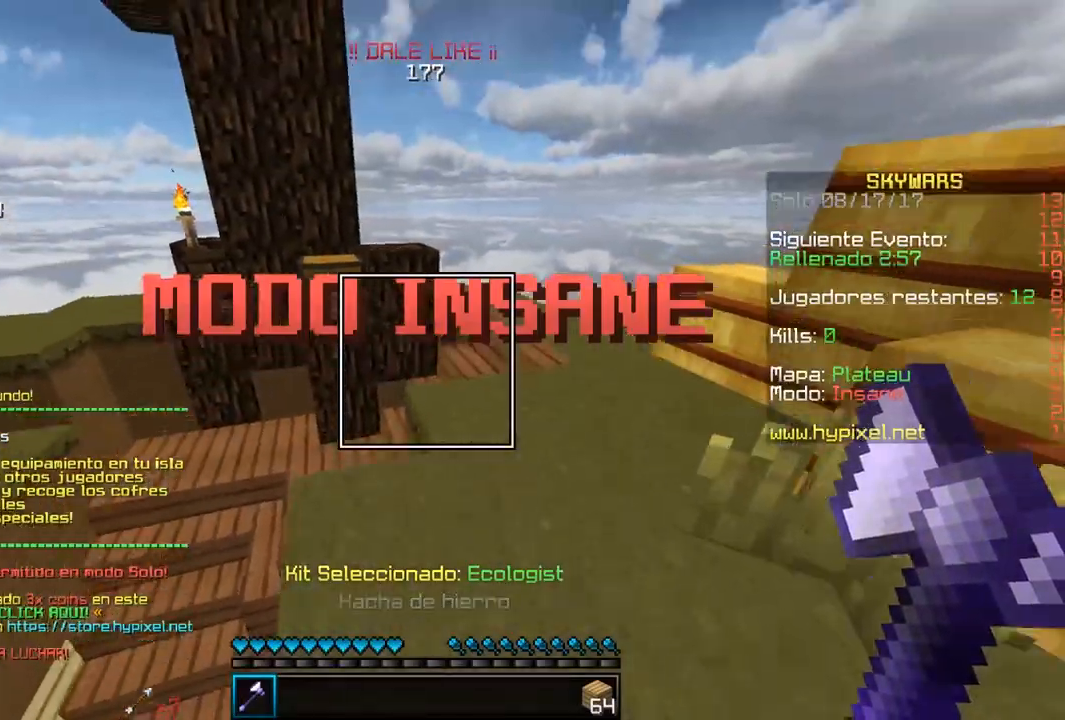
Gameplay with keyboard and mouse; each line is a JSON object with the keys and mouse buttons held at the frame after it. "events" lists presses ("down") and releases ("up") of "a", "d", "s", "w", "mouse_left" and "mouse_right" between this image and that frame as [ms after this image, input, new state], when the widget could be followed in between. "mouse_left", "mouse_right" = the "left", "right" buttons of the "mouse" list. No other keys are recorded. Fast repeated clicks can show as one long hold. Mouse movement is not recorded.
{"keys": ["w"], "mouse": ["left"], "events": [[283, "d", "down"], [467, "d", "up"], [500, "mouse_left", "down"]]}
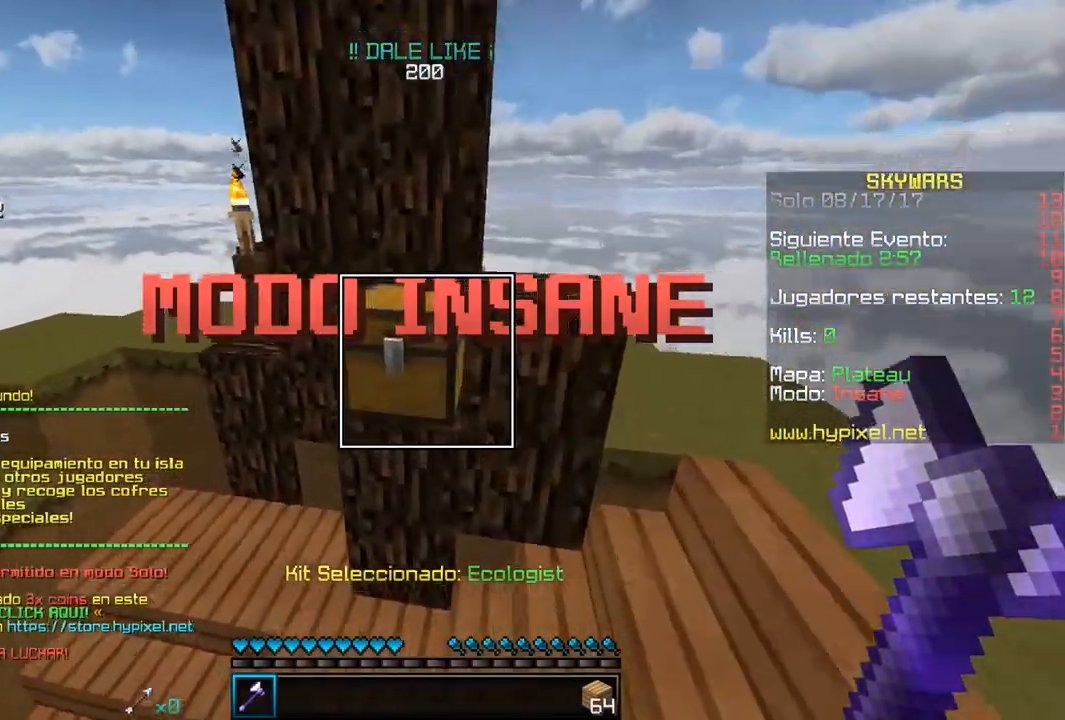
{"keys": [], "mouse": ["left"], "events": [[133, "w", "up"]]}
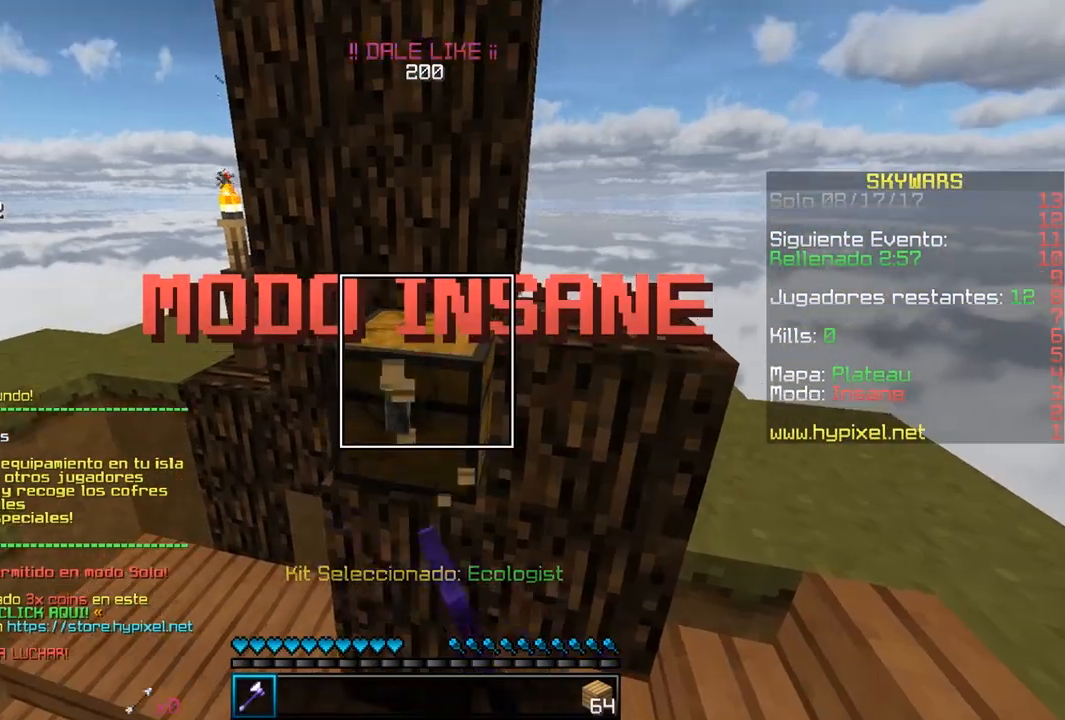
{"keys": ["w"], "mouse": [], "events": [[300, "w", "down"], [383, "mouse_left", "up"]]}
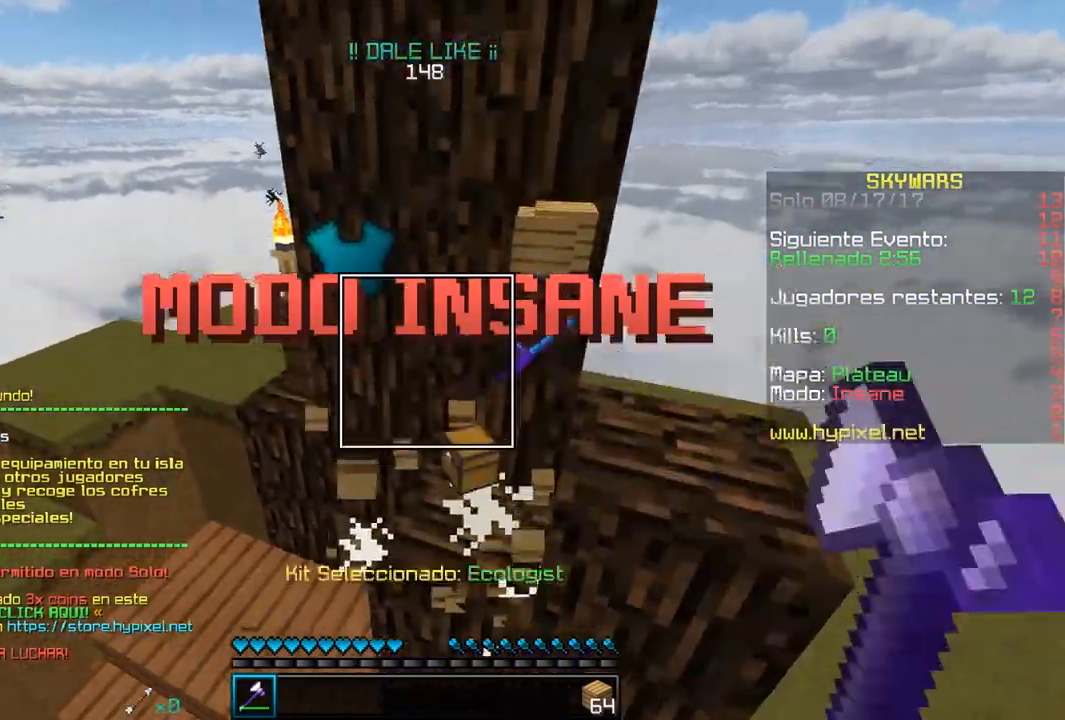
{"keys": ["w"], "mouse": [], "events": [[217, "d", "down"], [367, "d", "up"]]}
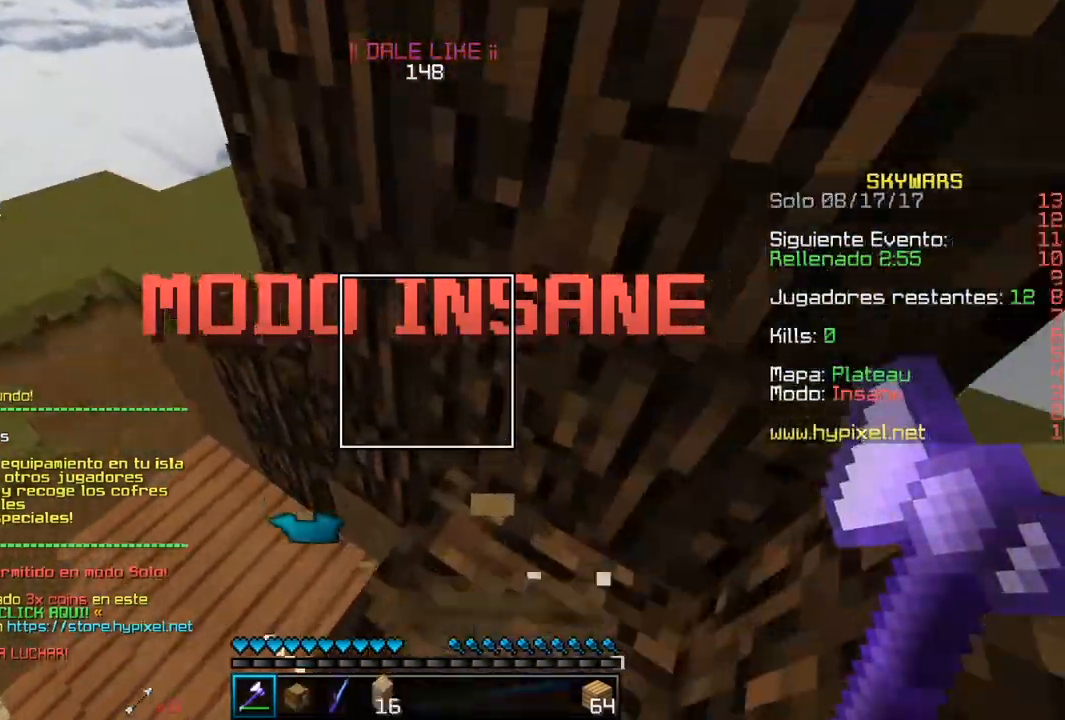
{"keys": ["w"], "mouse": [], "events": []}
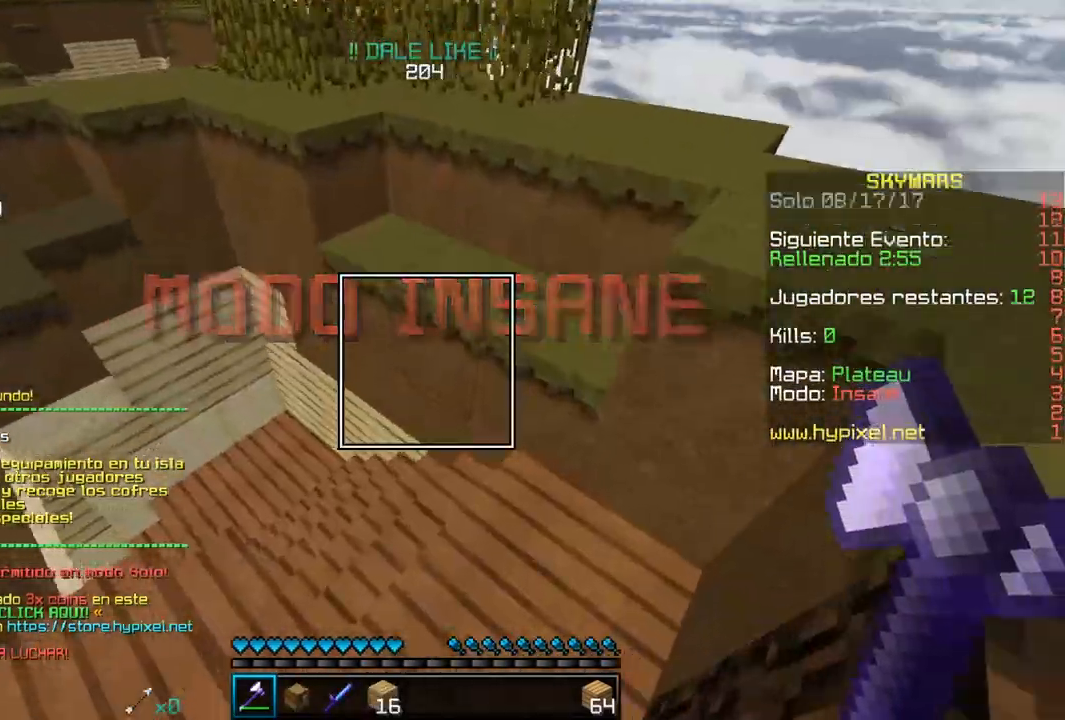
{"keys": ["d", "w"], "mouse": [], "events": [[100, "w", "up"], [283, "w", "down"], [483, "d", "down"]]}
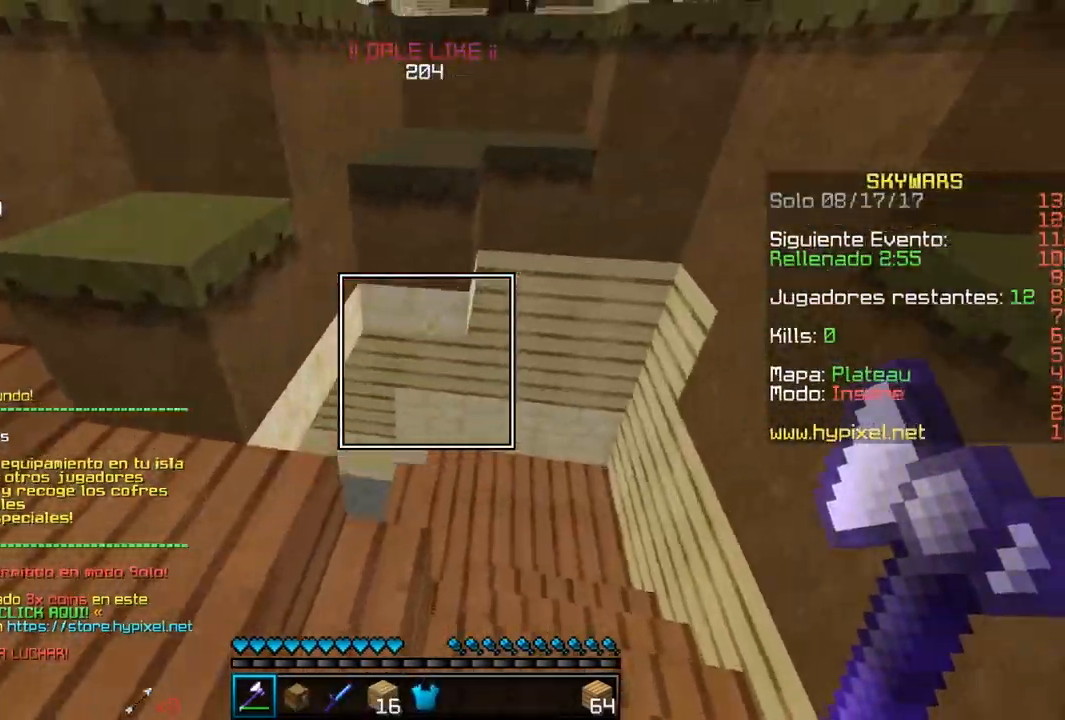
{"keys": ["w"], "mouse": [], "events": [[433, "d", "up"]]}
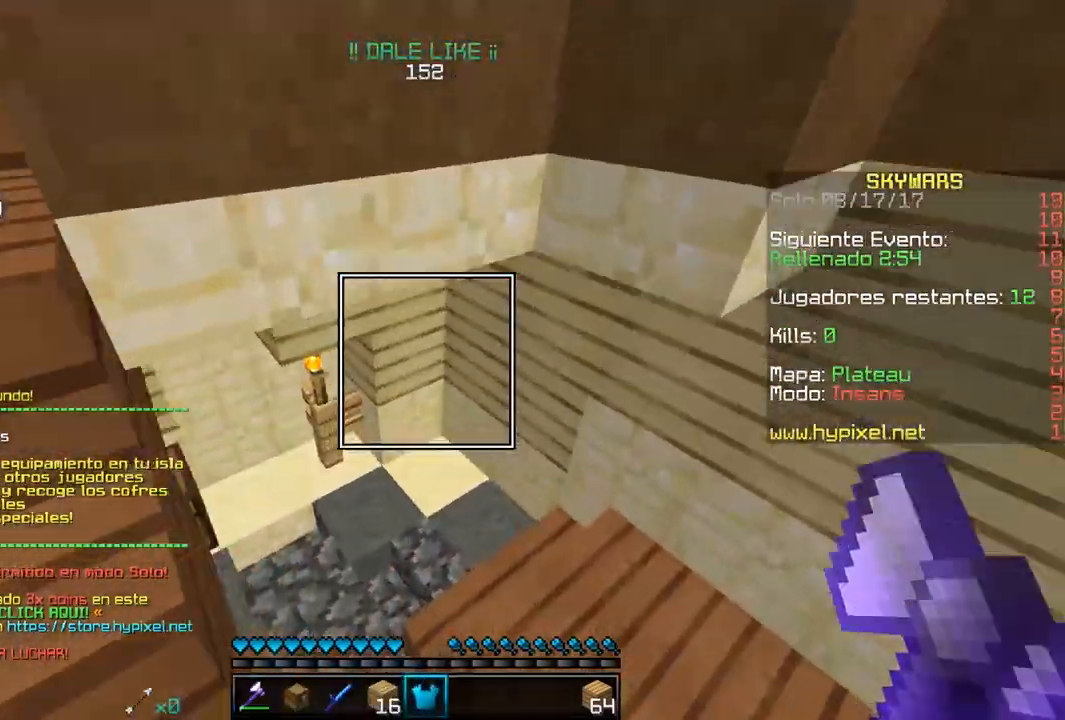
{"keys": ["w"], "mouse": [], "events": [[133, "mouse_right", "down"], [350, "mouse_right", "up"]]}
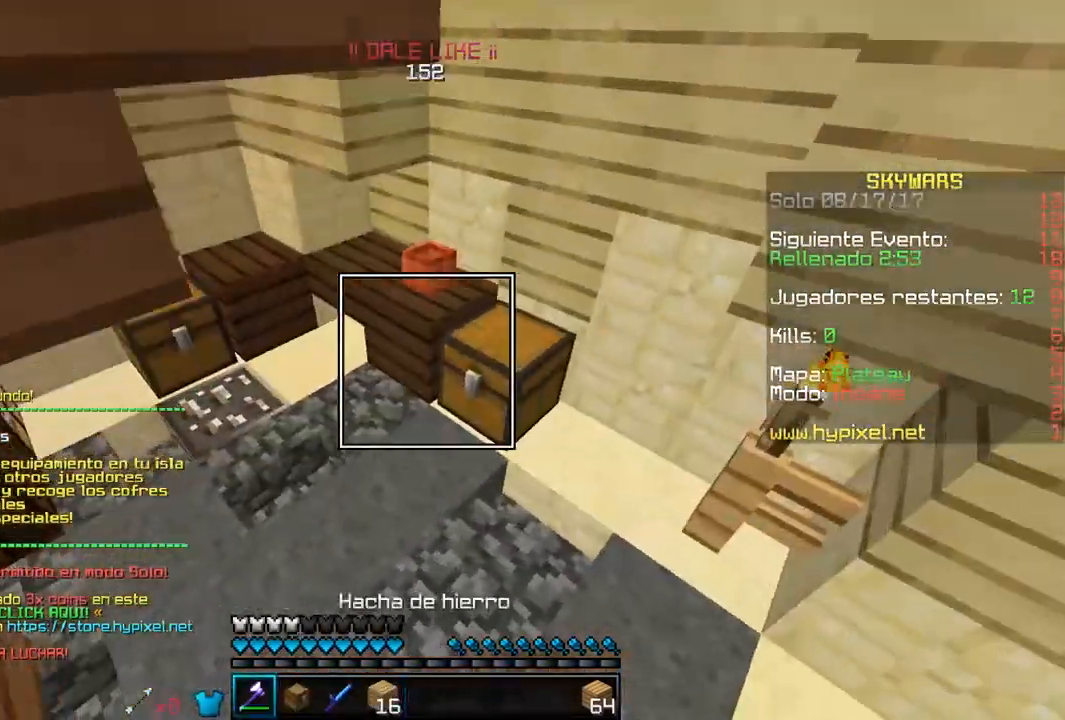
{"keys": [], "mouse": ["left"], "events": [[333, "mouse_left", "down"], [500, "w", "up"]]}
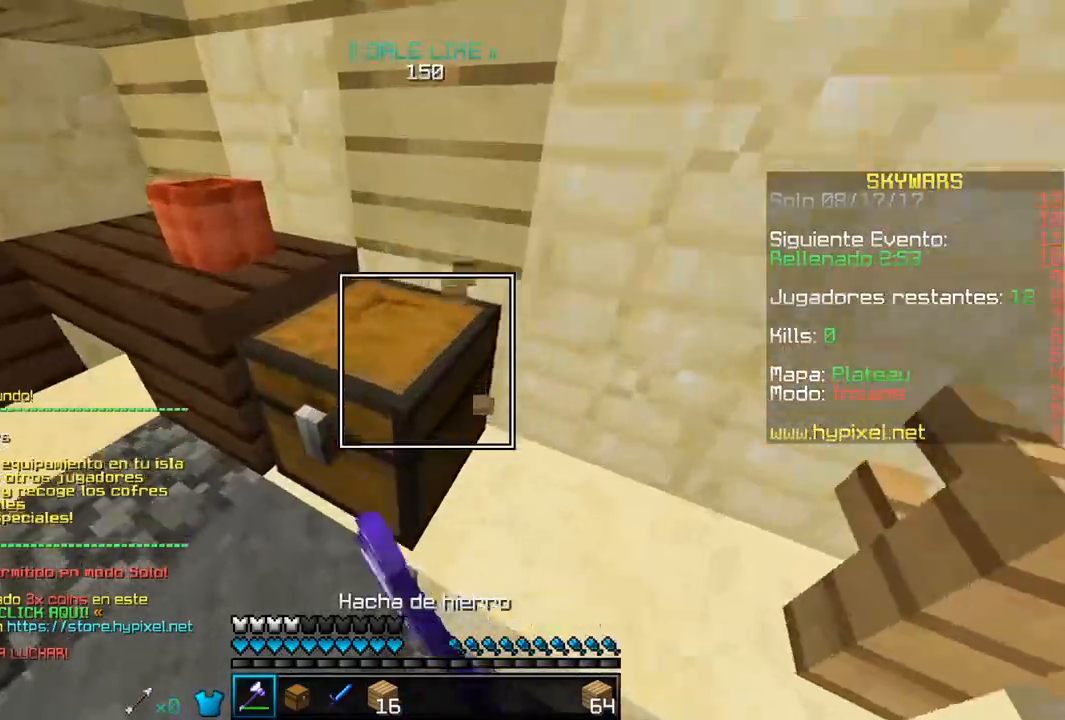
{"keys": [], "mouse": ["left"], "events": []}
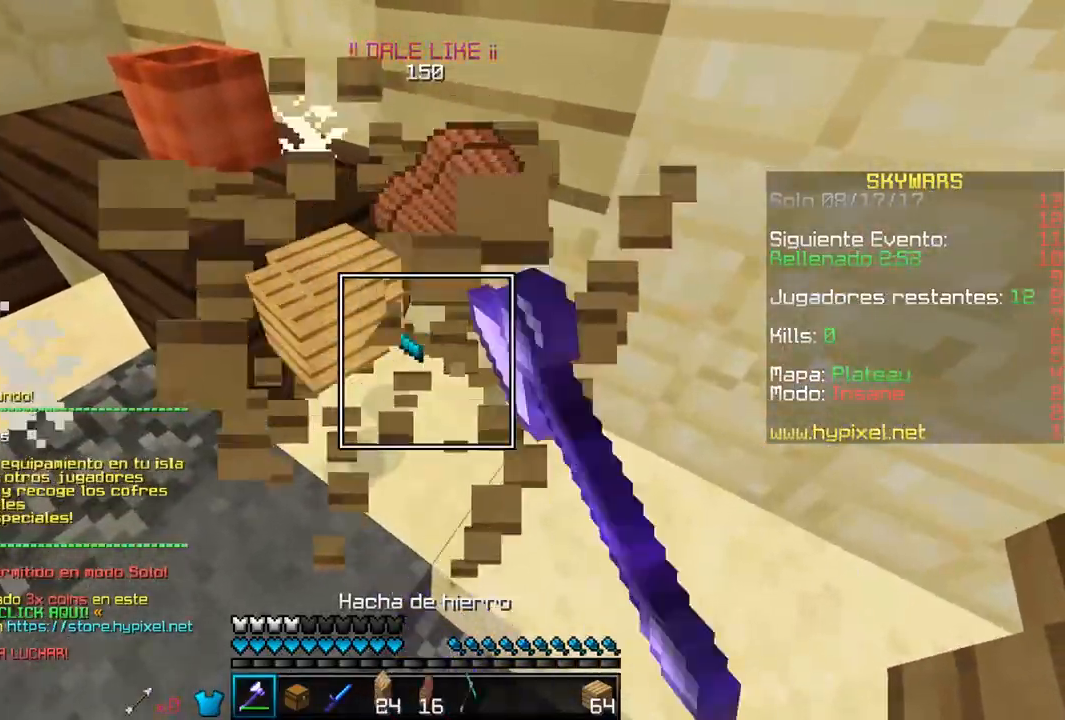
{"keys": ["a", "w"], "mouse": [], "events": [[150, "w", "down"], [300, "mouse_left", "up"], [317, "d", "down"], [417, "a", "down"], [450, "d", "up"]]}